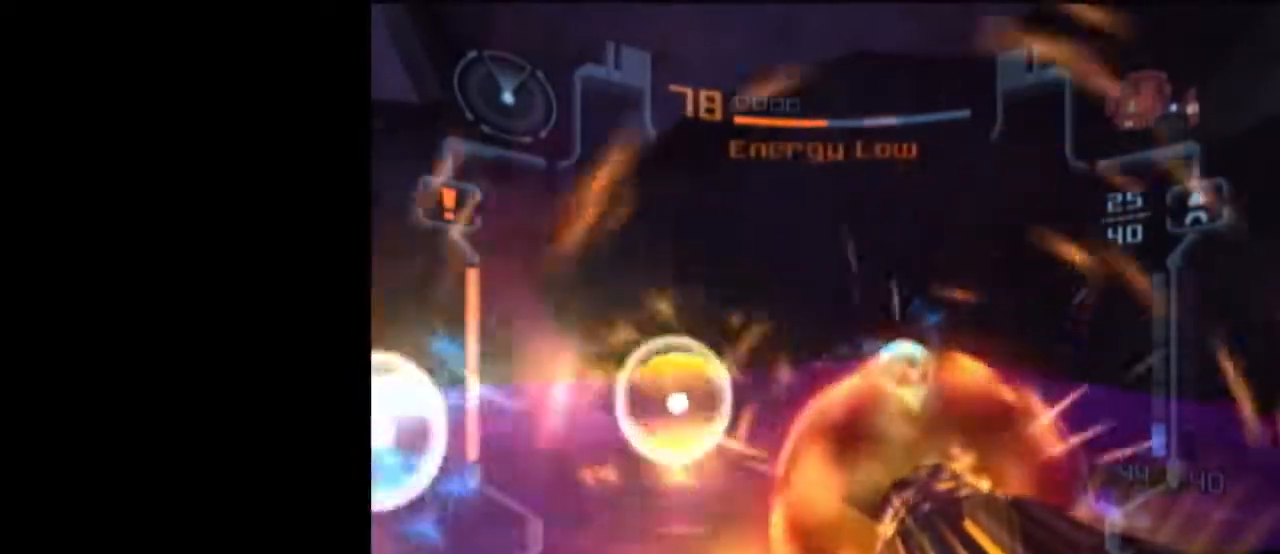
Gameplay with a controller (Nintendo layout); each line is a JSON object with the inputs held at the frame after it. "events" lists button and stick changes between this image and that frame as [ms after this image, input, new state], when the widget could be followed in between. Not read: L3 R3.
{"buttons": ["A", "L1", "R1"], "left_stick": "right", "right_stick": "center", "events": [[17, "left_stick", "down-left"], [83, "left_stick", "down"], [233, "B", "down"], [233, "left_stick", "down-right"], [317, "R1", "down"], [333, "B", "up"], [433, "left_stick", "right"]]}
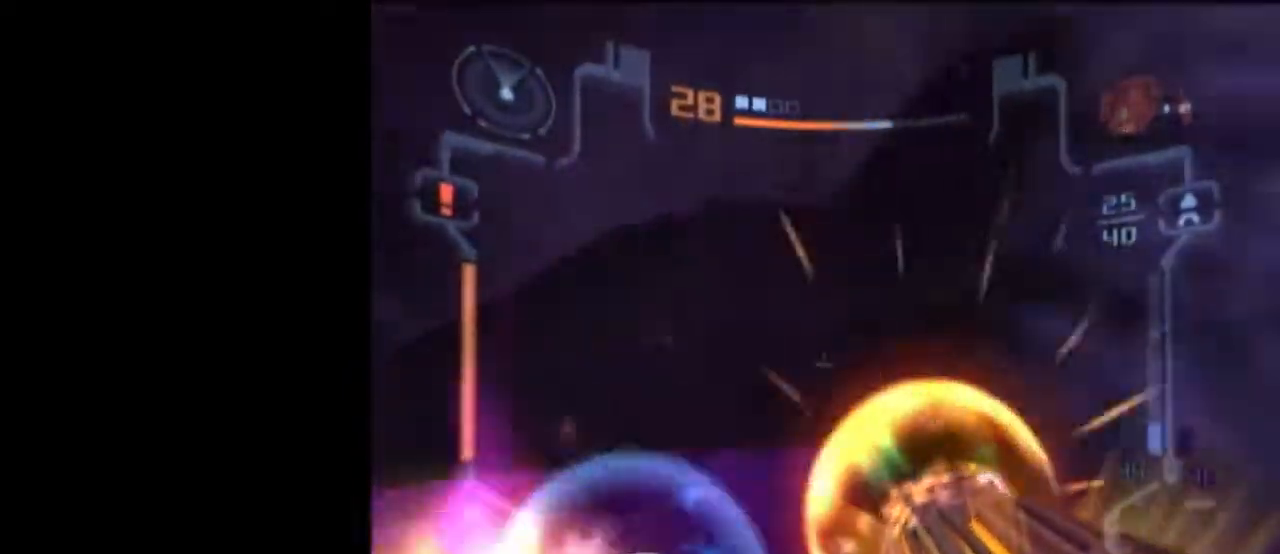
{"buttons": ["A", "L1", "R1"], "left_stick": "right", "right_stick": "center", "events": []}
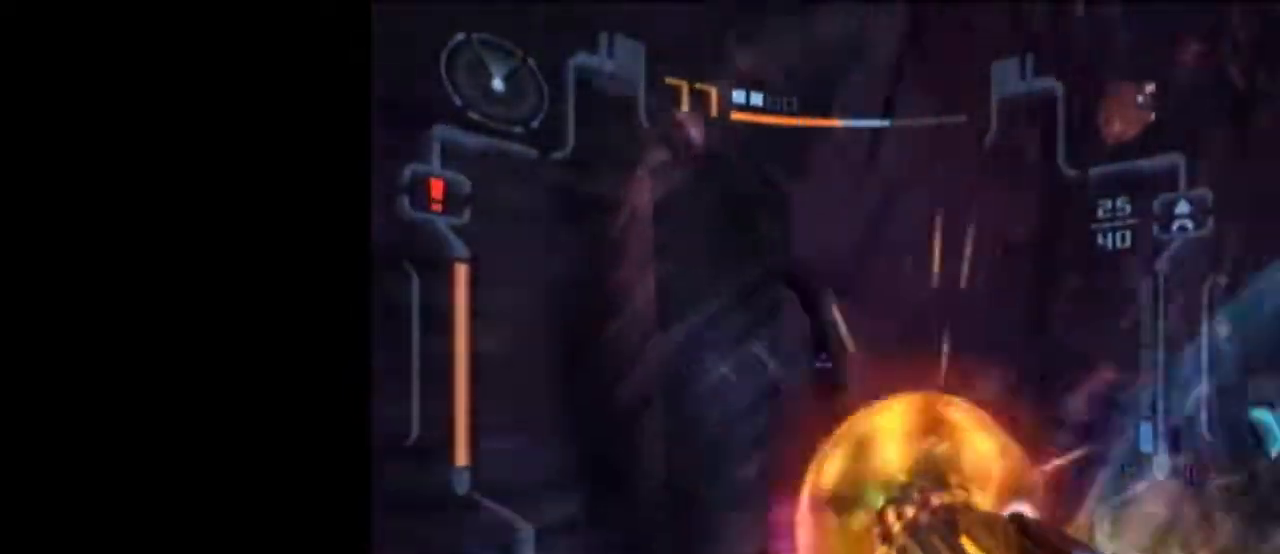
{"buttons": ["A", "B", "L1"], "left_stick": "up-right", "right_stick": "center", "events": [[333, "R1", "up"], [383, "left_stick", "up-right"], [467, "B", "down"]]}
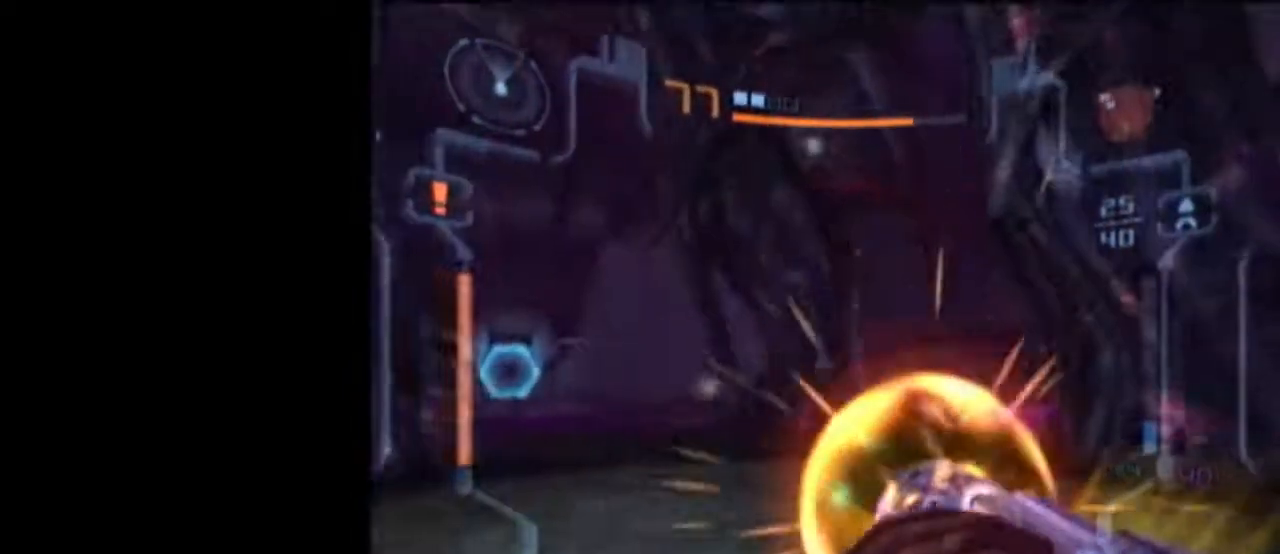
{"buttons": ["A", "L1", "R1"], "left_stick": "down-left", "right_stick": "center", "events": [[17, "R1", "down"], [67, "B", "up"], [83, "left_stick", "center"], [183, "left_stick", "down-left"]]}
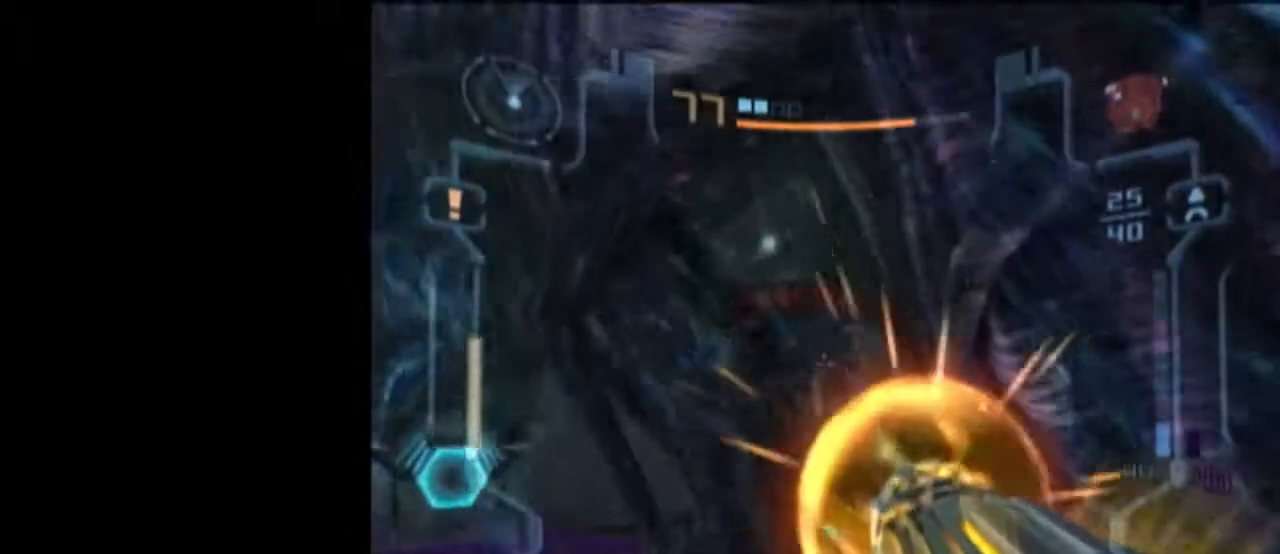
{"buttons": ["L1", "R1"], "left_stick": "up", "right_stick": "center", "events": [[183, "R1", "up"], [183, "left_stick", "down-right"], [200, "A", "up"], [317, "left_stick", "up-right"], [467, "R1", "down"], [467, "left_stick", "up"]]}
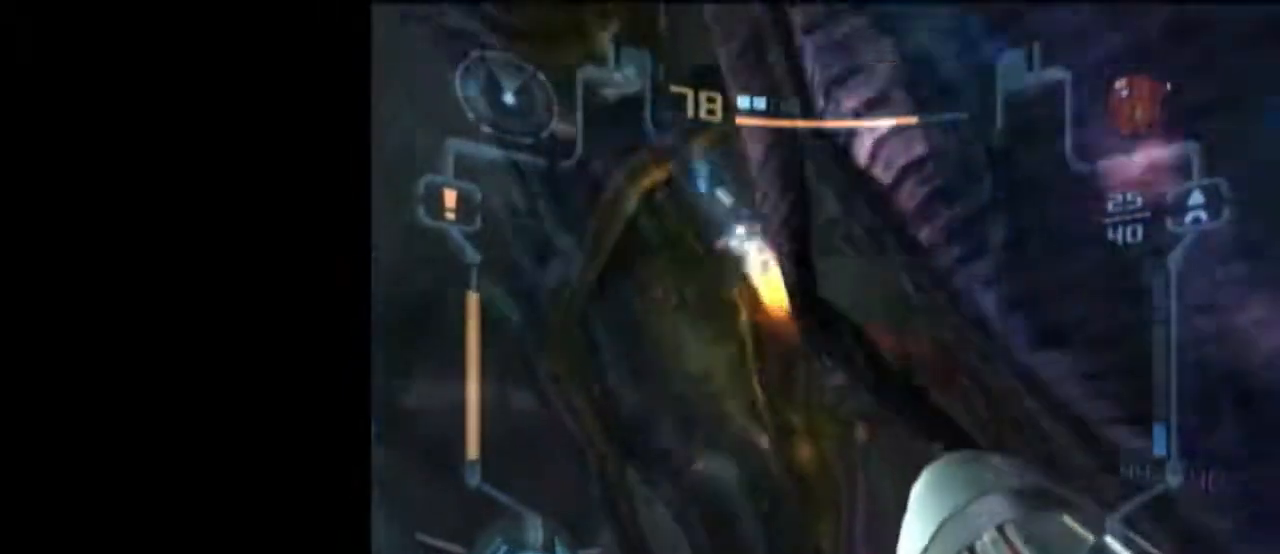
{"buttons": ["L1"], "left_stick": "right", "right_stick": "center", "events": [[17, "left_stick", "up-left"], [217, "R1", "up"], [267, "left_stick", "right"]]}
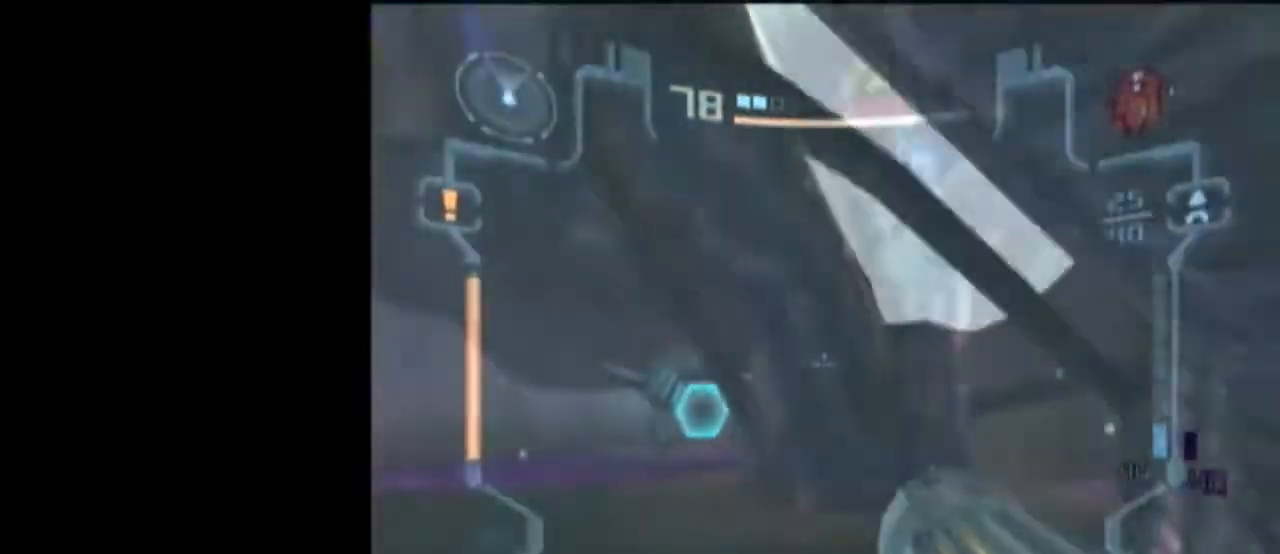
{"buttons": ["L1"], "left_stick": "up-left", "right_stick": "center", "events": [[183, "left_stick", "up"], [367, "left_stick", "up-left"]]}
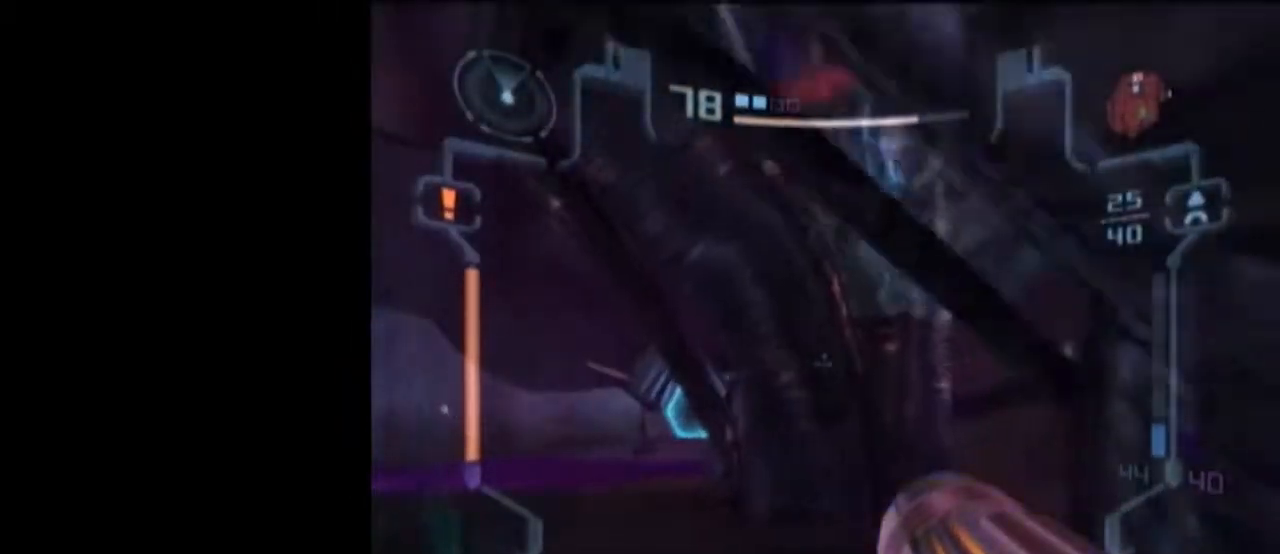
{"buttons": [], "left_stick": "up", "right_stick": "center", "events": [[17, "left_stick", "up"], [233, "X", "down"], [300, "X", "up"], [367, "L1", "up"]]}
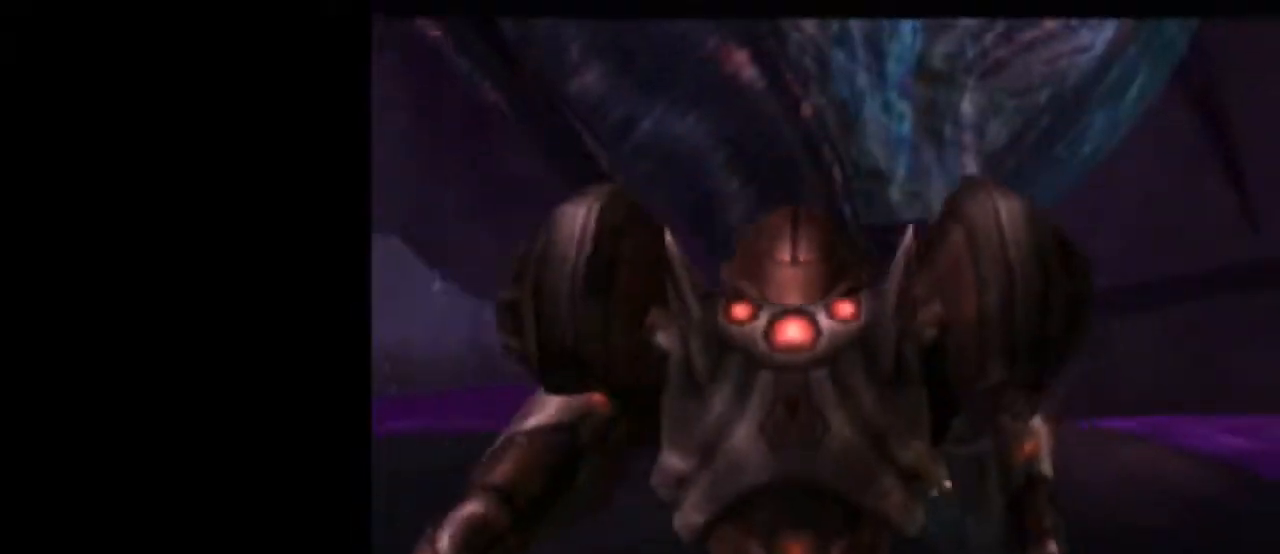
{"buttons": [], "left_stick": "center", "right_stick": "center", "events": [[50, "left_stick", "center"]]}
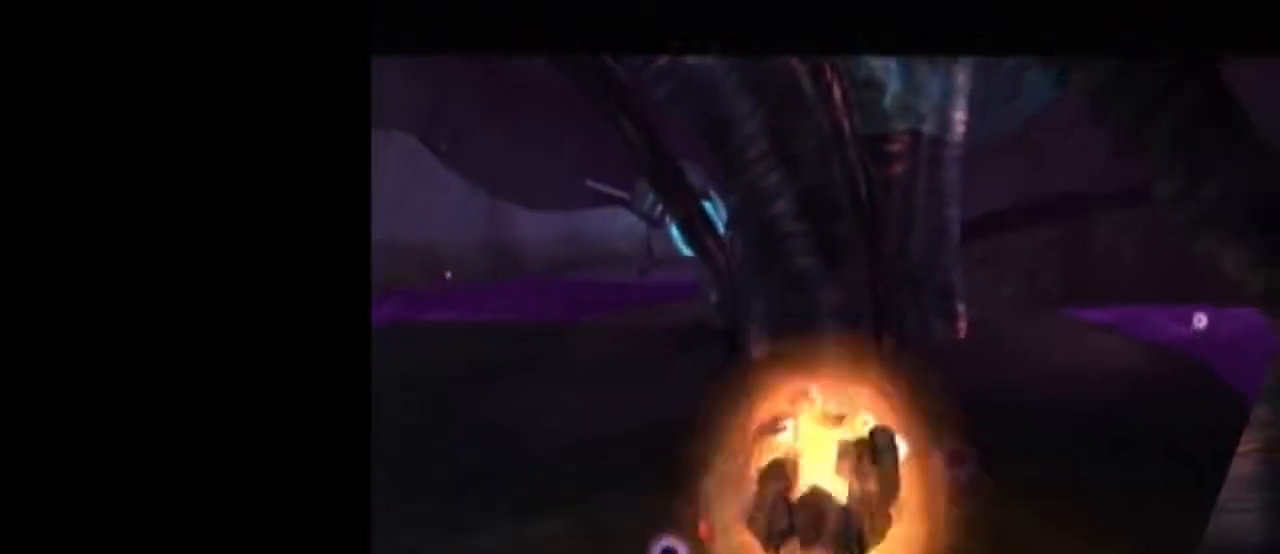
{"buttons": [], "left_stick": "left", "right_stick": "center", "events": [[183, "left_stick", "up-left"], [233, "A", "down"], [233, "left_stick", "center"], [333, "A", "up"], [467, "left_stick", "left"]]}
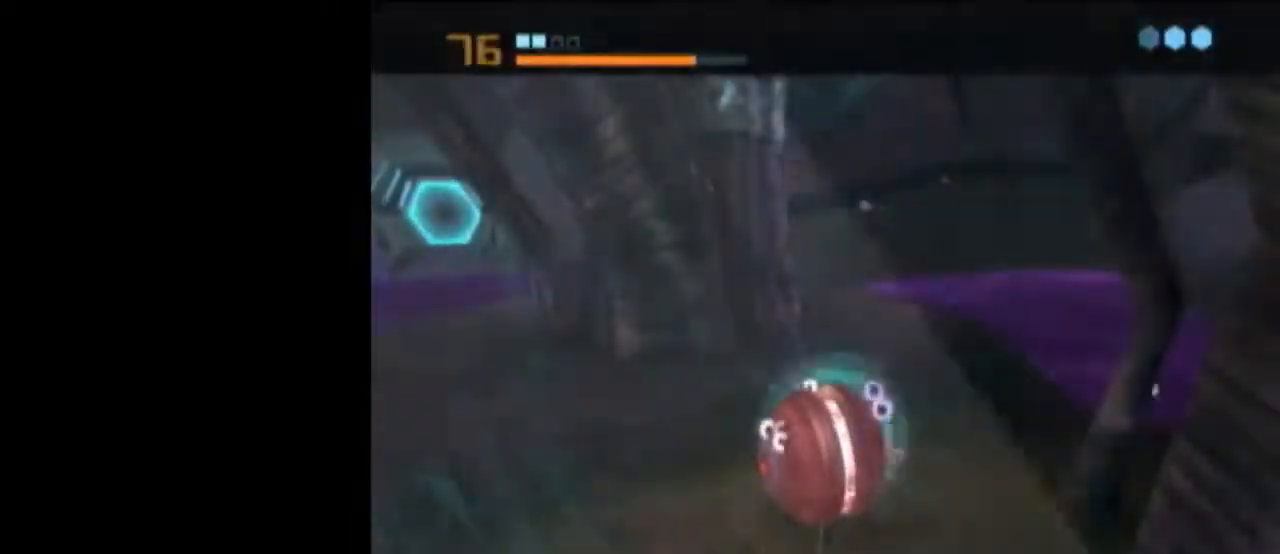
{"buttons": ["L1"], "left_stick": "center", "right_stick": "center", "events": [[17, "left_stick", "center"], [50, "L1", "down"]]}
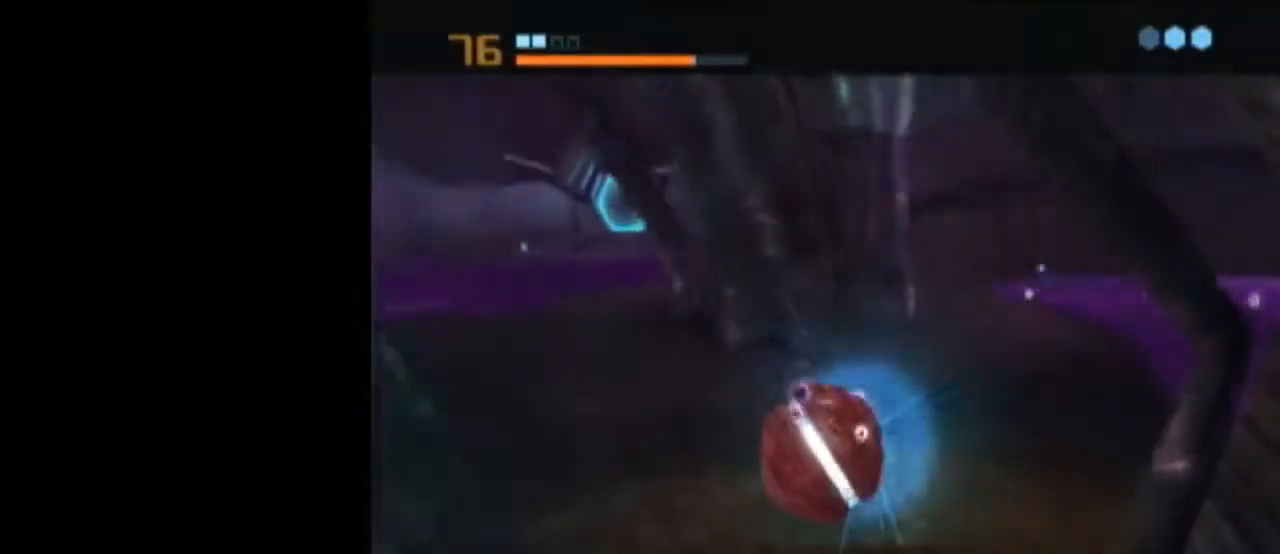
{"buttons": ["A", "L1"], "left_stick": "center", "right_stick": "center", "events": [[233, "A", "down"], [300, "A", "up"], [367, "A", "down"], [433, "A", "up"], [500, "A", "down"]]}
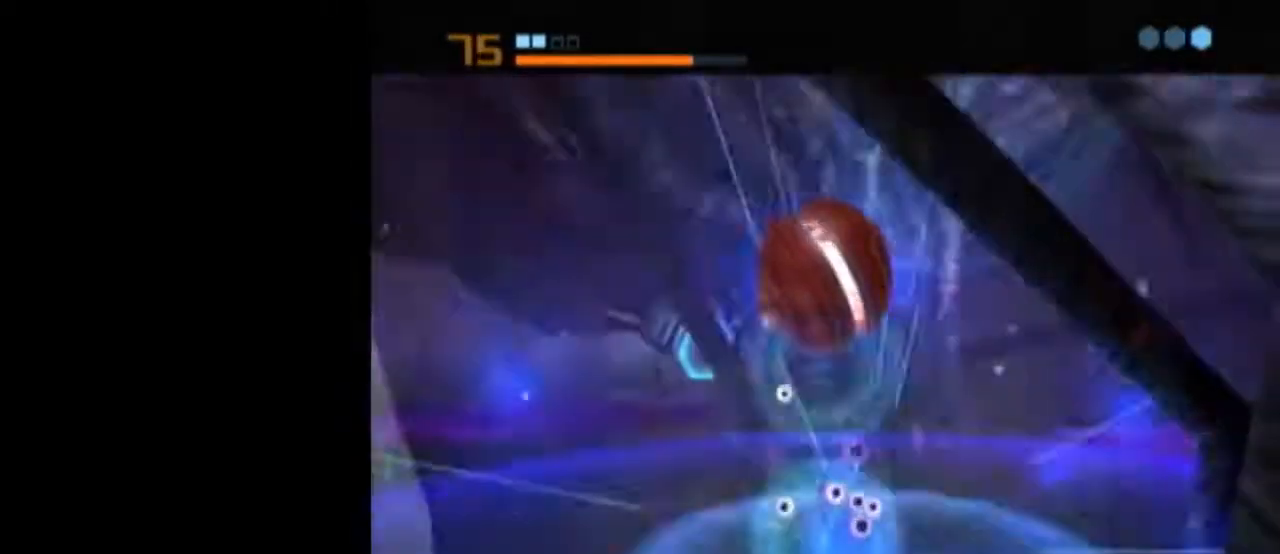
{"buttons": ["L1"], "left_stick": "center", "right_stick": "center", "events": [[17, "A", "up"], [117, "L1", "up"], [233, "L1", "down"]]}
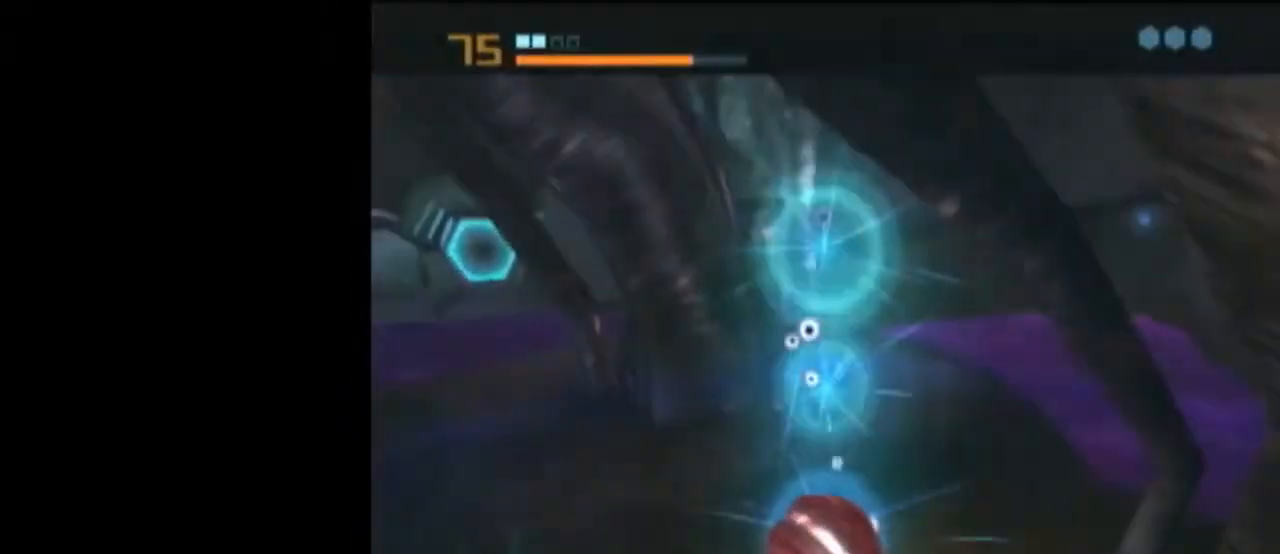
{"buttons": [], "left_stick": "center", "right_stick": "center", "events": [[450, "L1", "up"]]}
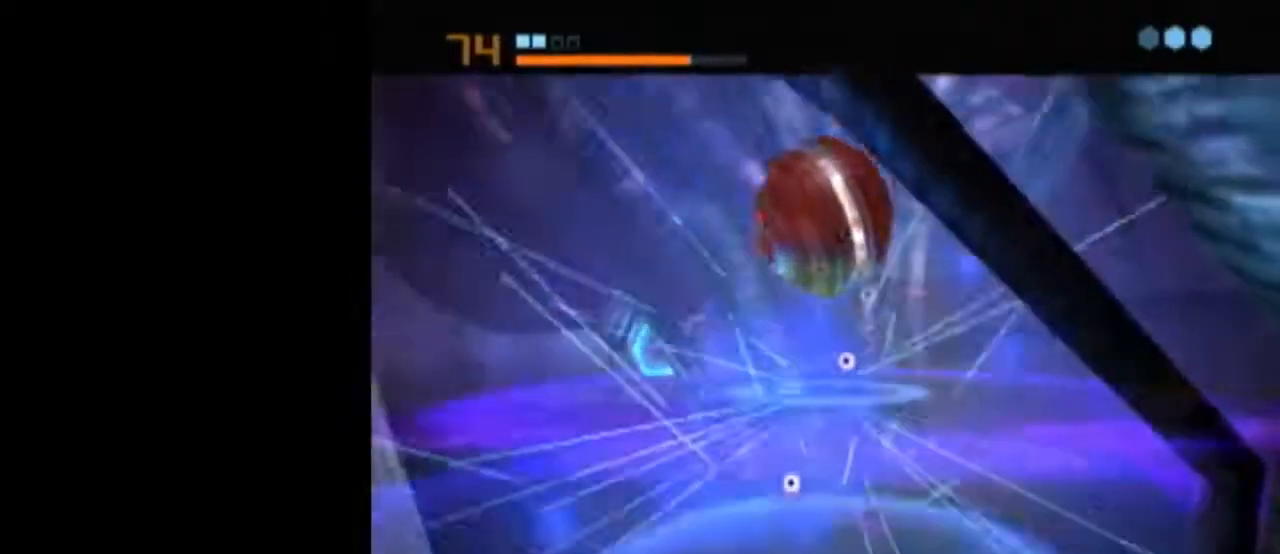
{"buttons": ["B", "L1"], "left_stick": "up", "right_stick": "center", "events": [[83, "L1", "down"], [83, "X", "down"], [83, "left_stick", "up"], [150, "B", "down"], [183, "X", "up"]]}
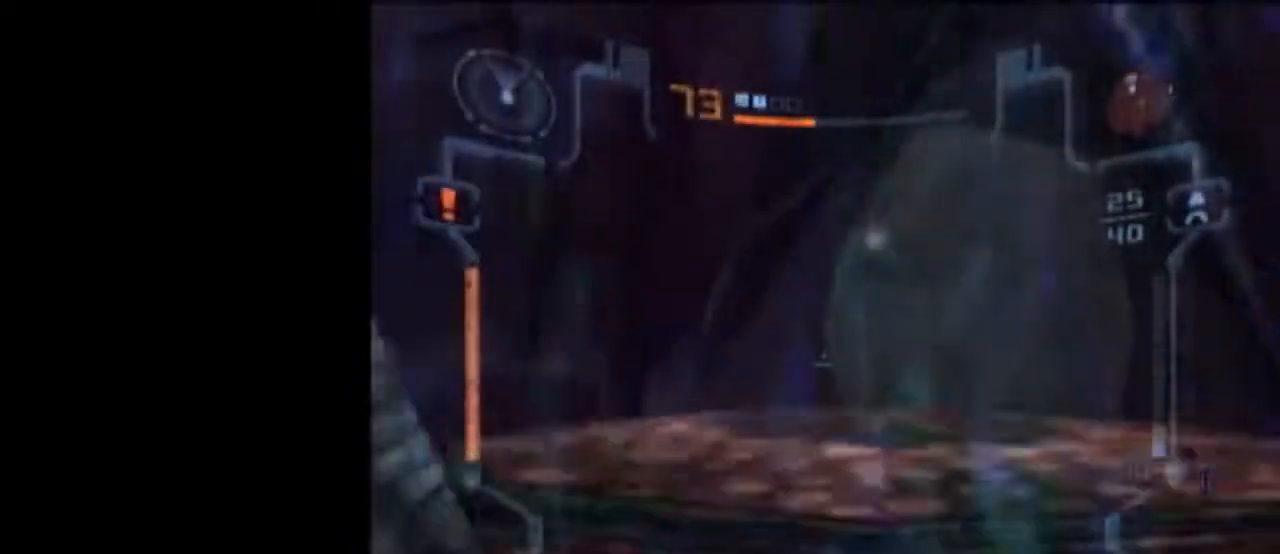
{"buttons": ["L1"], "left_stick": "up", "right_stick": "center", "events": [[17, "left_stick", "up-left"], [250, "left_stick", "up"], [483, "B", "up"]]}
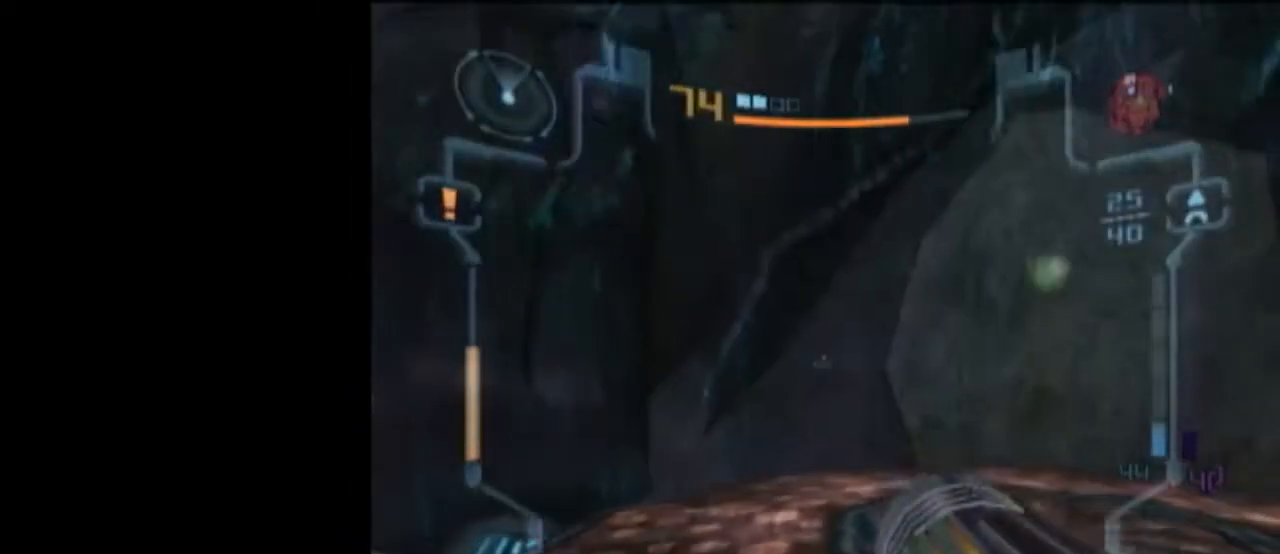
{"buttons": ["L1"], "left_stick": "down", "right_stick": "center", "events": [[17, "left_stick", "down"]]}
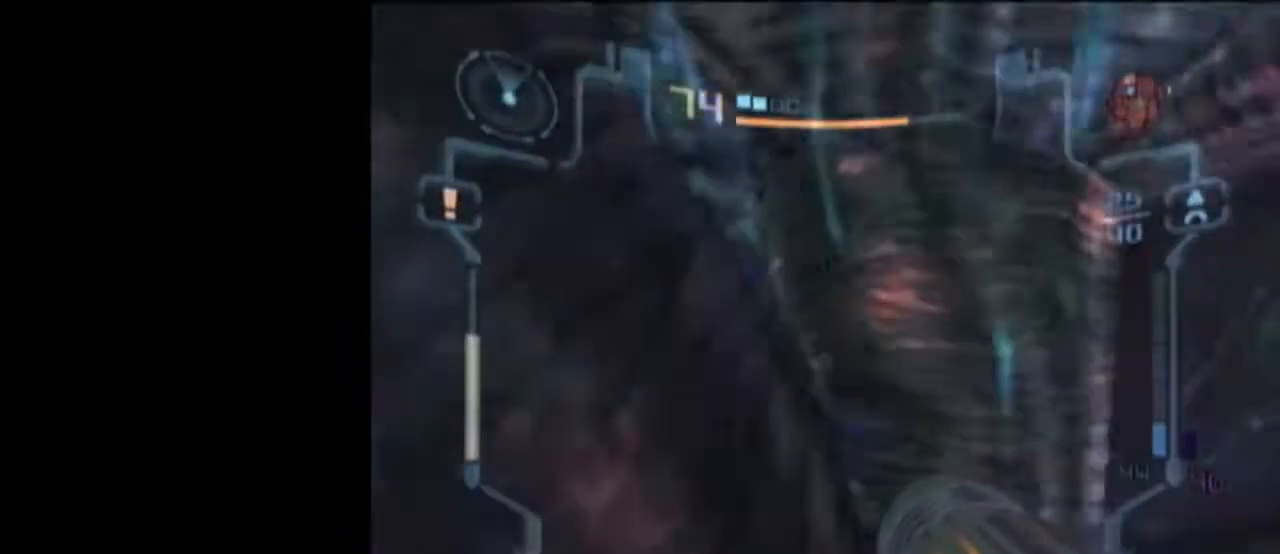
{"buttons": ["L1"], "left_stick": "down", "right_stick": "center", "events": []}
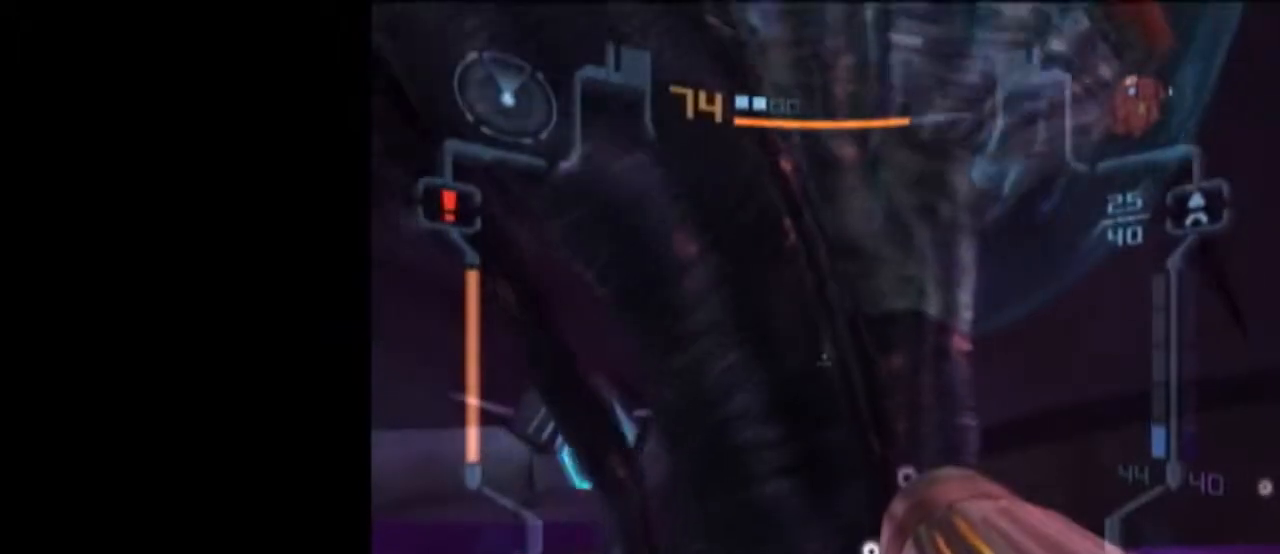
{"buttons": ["X", "L1"], "left_stick": "up", "right_stick": "center", "events": [[17, "left_stick", "down-right"], [67, "L1", "up"], [217, "L1", "down"], [217, "left_stick", "down"], [400, "left_stick", "up"], [483, "X", "down"]]}
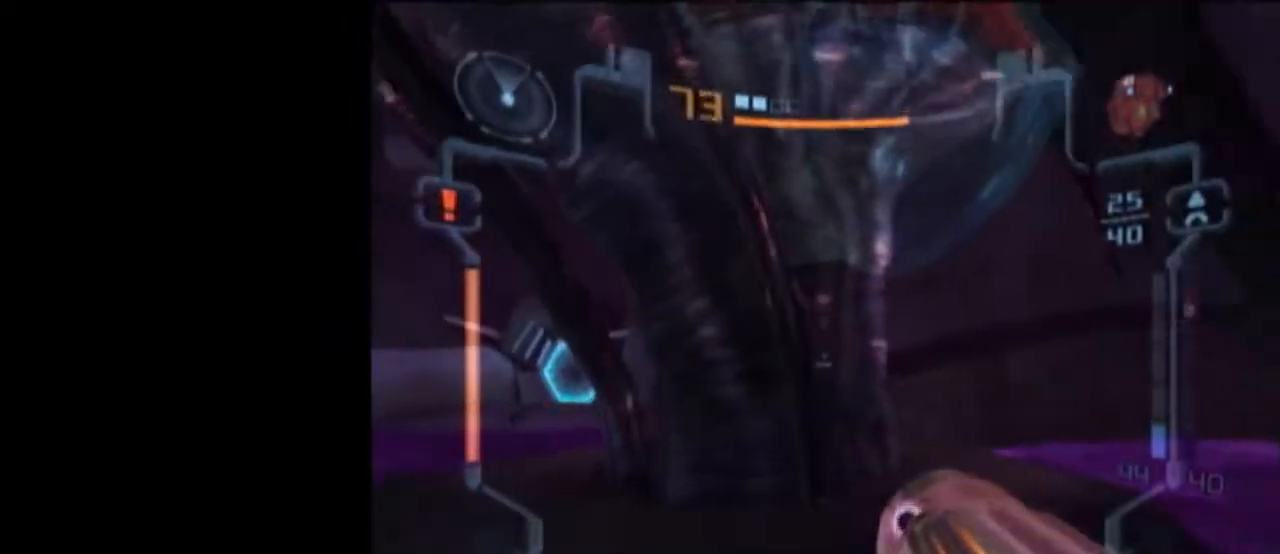
{"buttons": [], "left_stick": "center", "right_stick": "center", "events": [[83, "L1", "up"], [117, "X", "up"], [217, "left_stick", "center"]]}
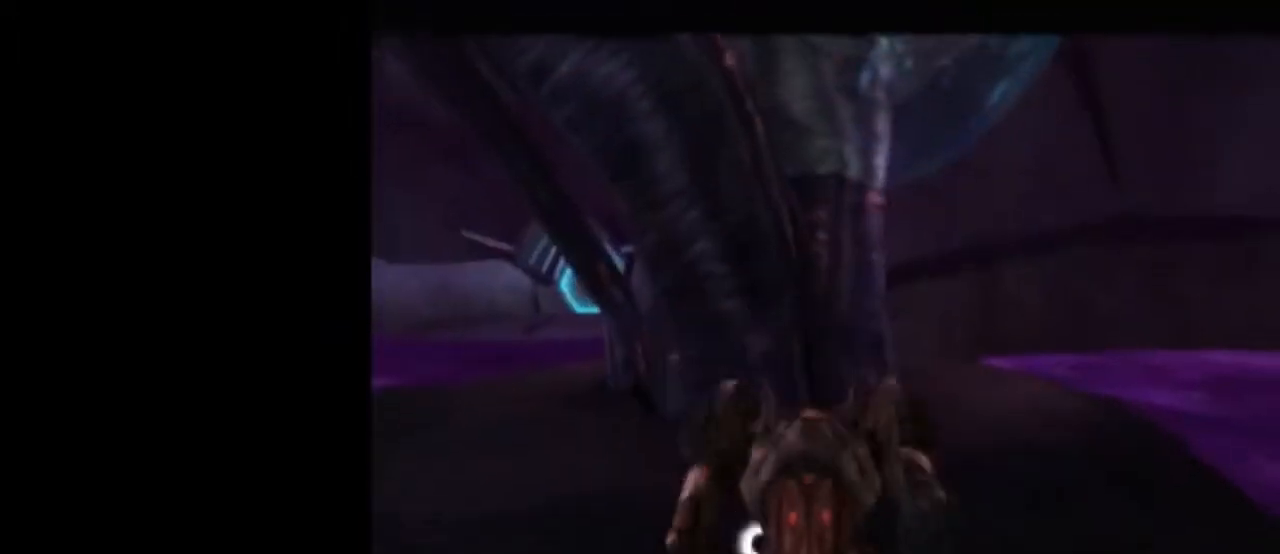
{"buttons": [], "left_stick": "center", "right_stick": "center", "events": [[367, "left_stick", "up"], [467, "left_stick", "center"]]}
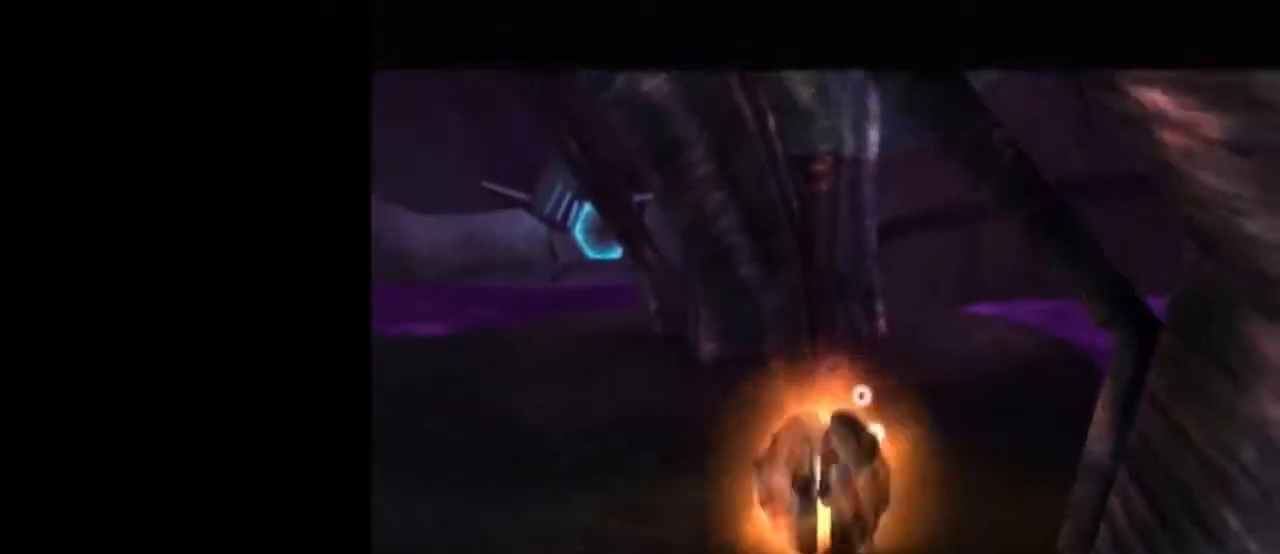
{"buttons": [], "left_stick": "center", "right_stick": "center", "events": [[233, "A", "down"], [300, "A", "up"]]}
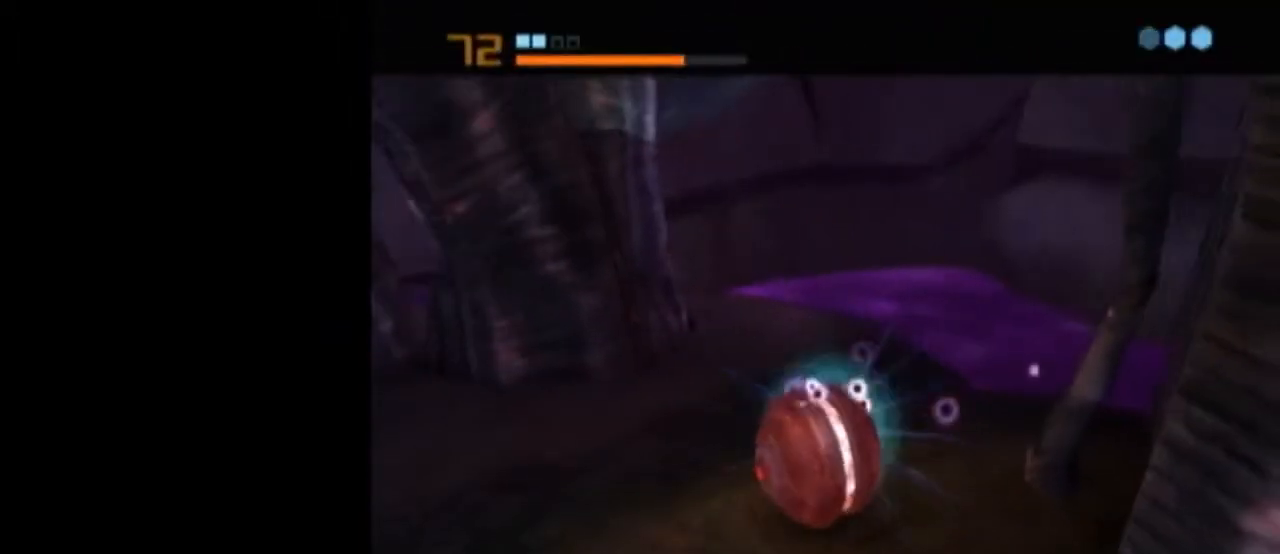
{"buttons": ["L1"], "left_stick": "center", "right_stick": "center", "events": [[17, "L1", "down"]]}
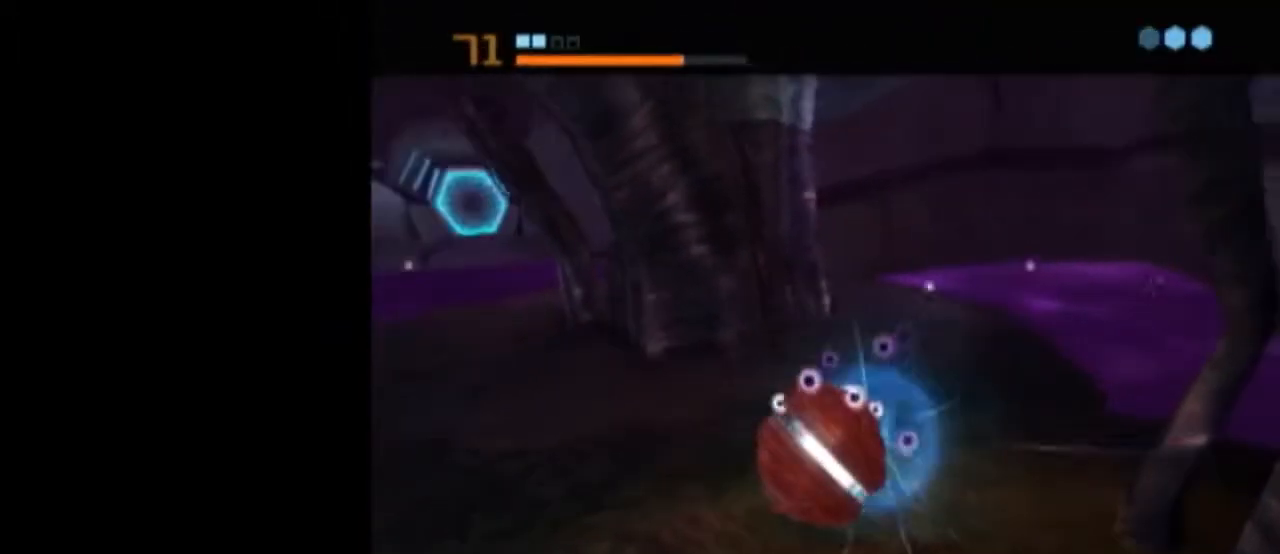
{"buttons": ["A", "L1"], "left_stick": "center", "right_stick": "center", "events": [[200, "A", "down"], [267, "A", "up"], [333, "A", "down"], [400, "A", "up"], [467, "A", "down"]]}
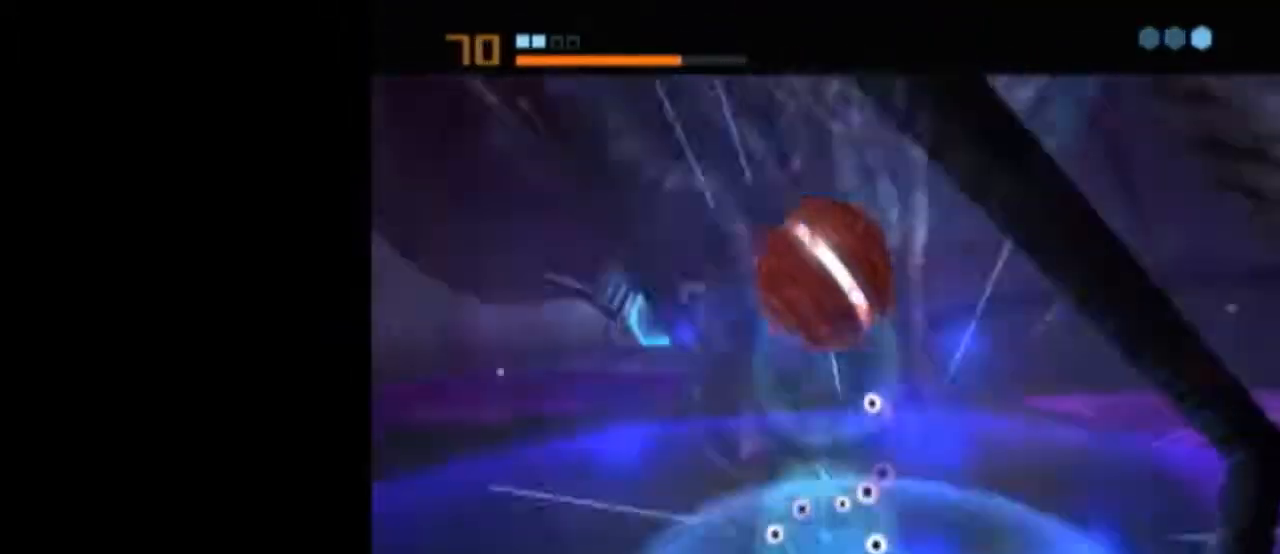
{"buttons": ["L1"], "left_stick": "center", "right_stick": "center", "events": [[17, "A", "up"], [50, "L1", "up"], [183, "L1", "down"]]}
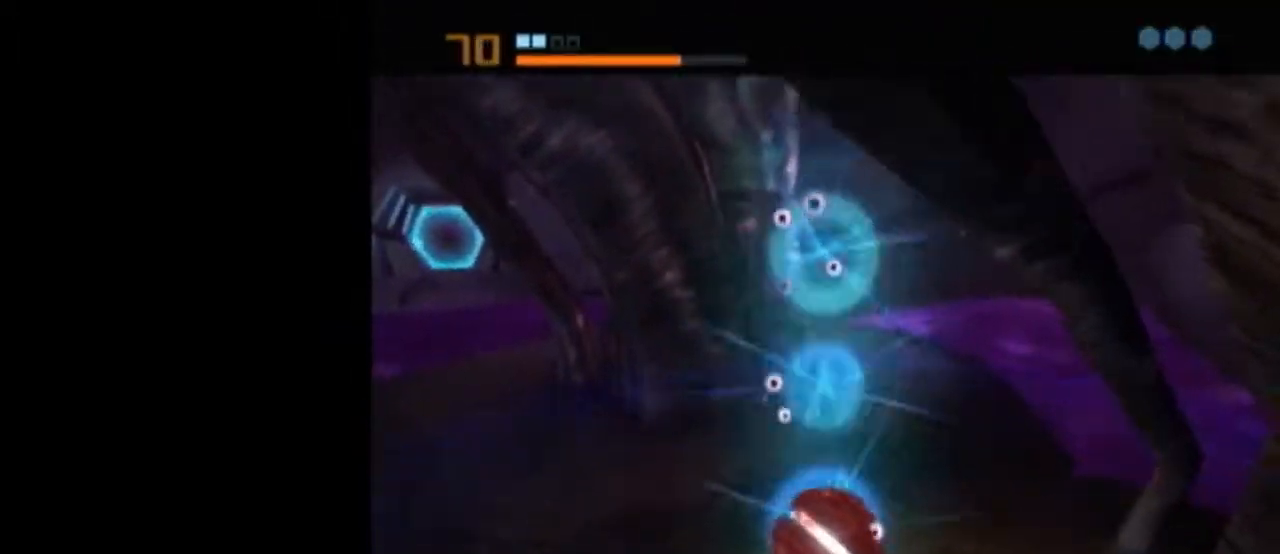
{"buttons": [], "left_stick": "center", "right_stick": "center", "events": [[433, "L1", "up"]]}
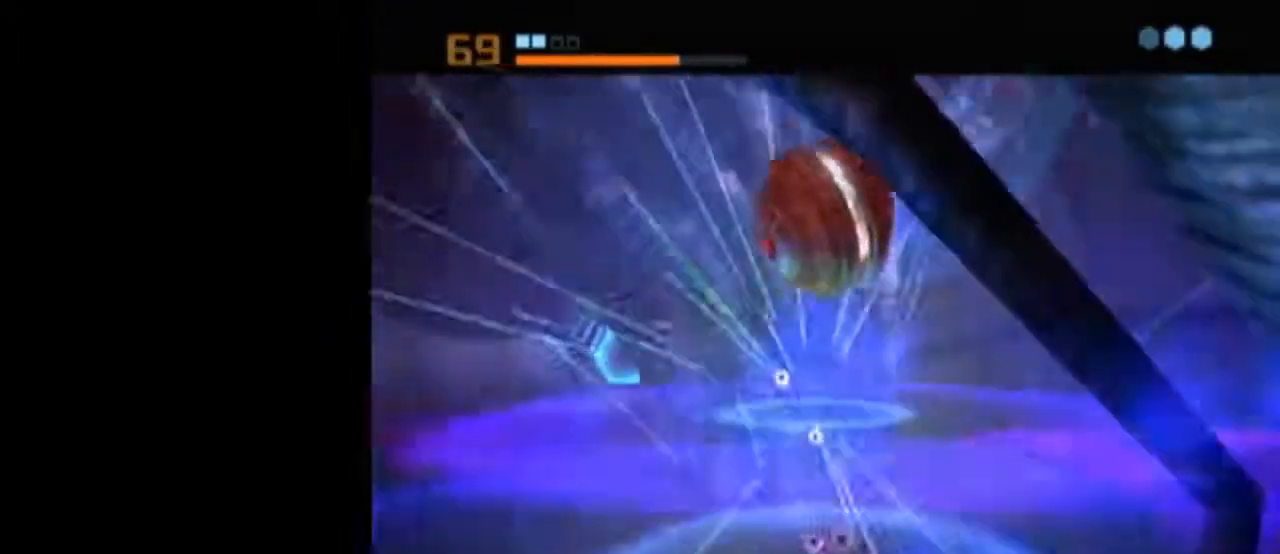
{"buttons": ["B", "L1"], "left_stick": "down", "right_stick": "center", "events": [[83, "L1", "down"], [83, "X", "down"], [83, "left_stick", "up"], [117, "B", "down"], [150, "left_stick", "up-left"], [183, "X", "up"], [450, "left_stick", "down"]]}
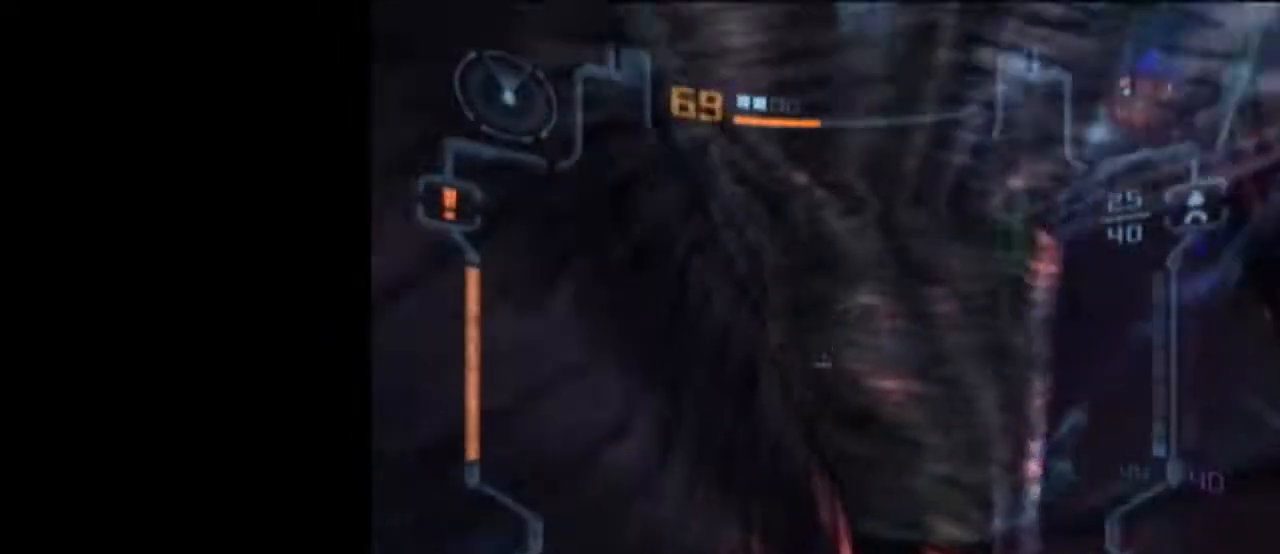
{"buttons": ["L1"], "left_stick": "down-right", "right_stick": "center", "events": [[17, "B", "up"], [117, "L1", "up"], [217, "left_stick", "down-left"], [333, "L1", "down"], [400, "left_stick", "down-right"]]}
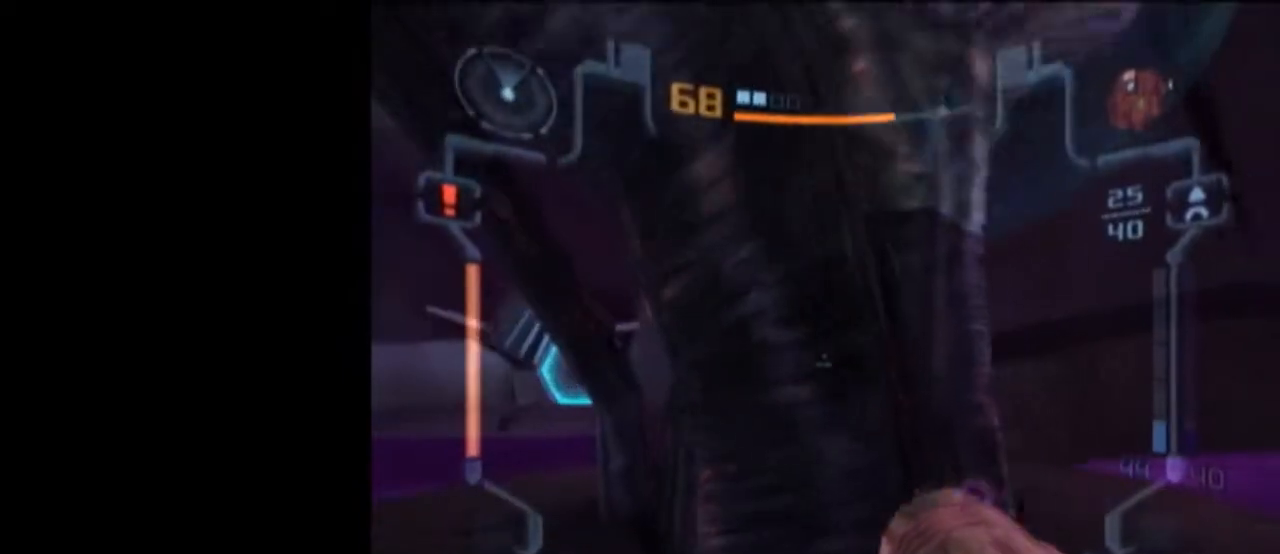
{"buttons": ["L1"], "left_stick": "down", "right_stick": "center", "events": [[433, "left_stick", "down"]]}
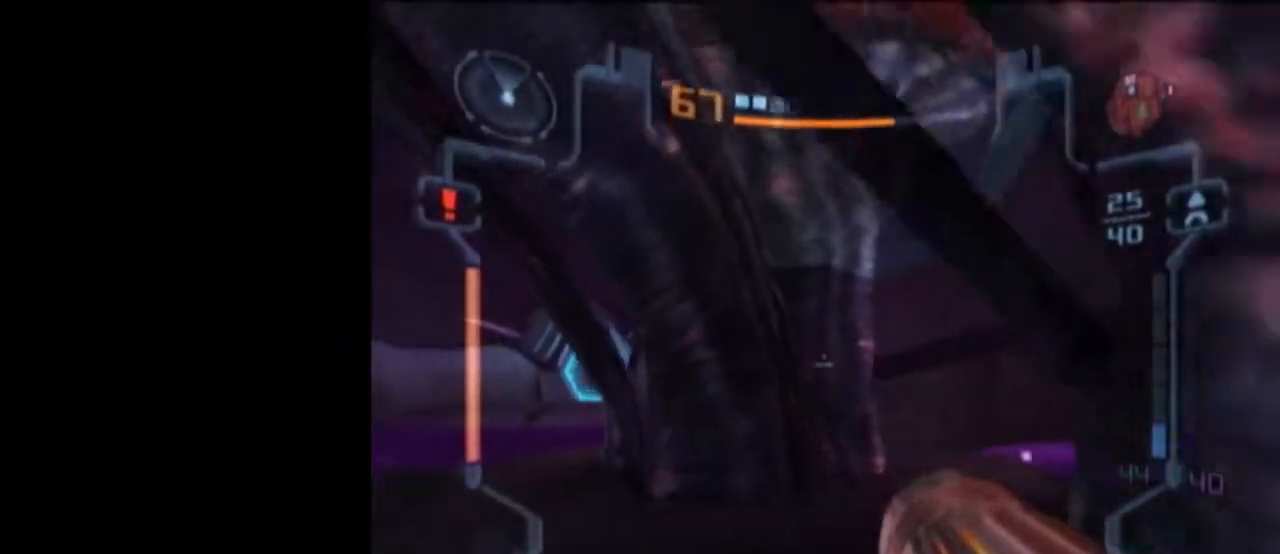
{"buttons": [], "left_stick": "up", "right_stick": "center", "events": [[83, "left_stick", "up"], [333, "X", "down"], [400, "L1", "up"], [467, "X", "up"]]}